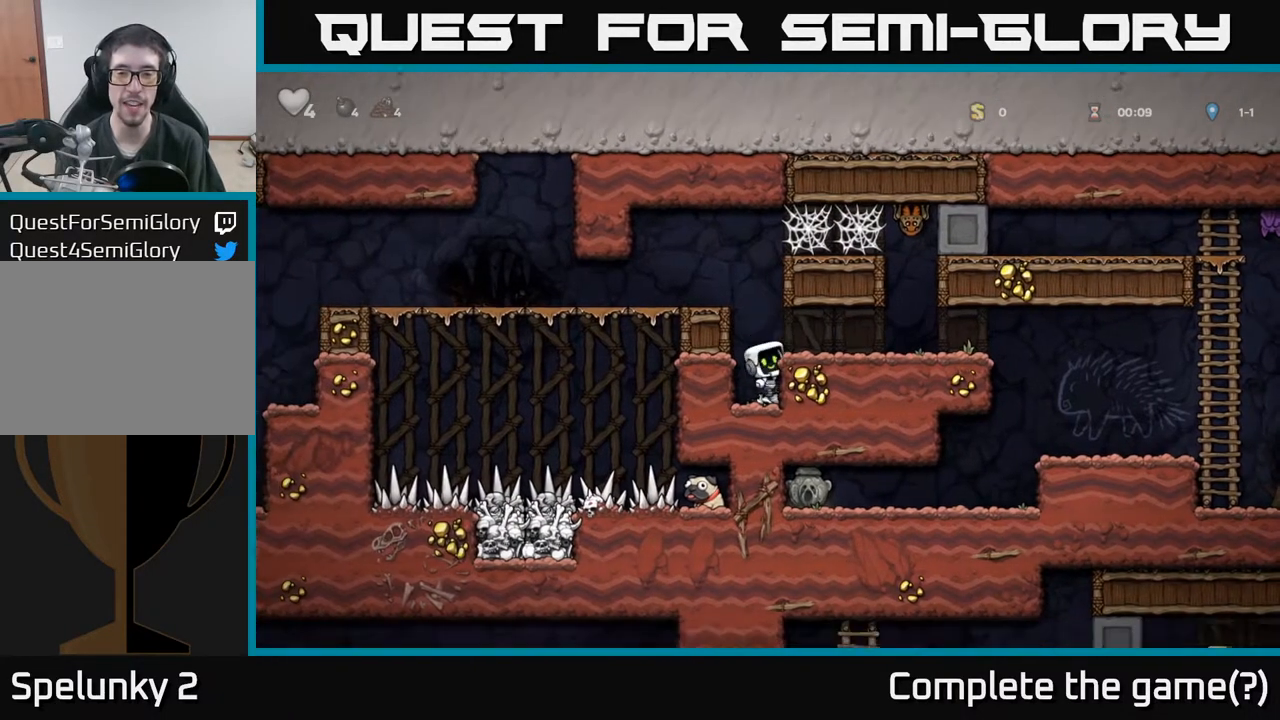
Gameplay with a controller (Xbox layout); each line is a JSON object with the inputs held at the frame after it. "events" lists button and stick changes between this image and that frame as [ms after this image, input, new state], when the widget could be followed in between. Not read: right_stick.
{"buttons": ["DPAD_RIGHT"], "left_stick": "center", "events": [[200, "A", "down"], [333, "A", "up"]]}
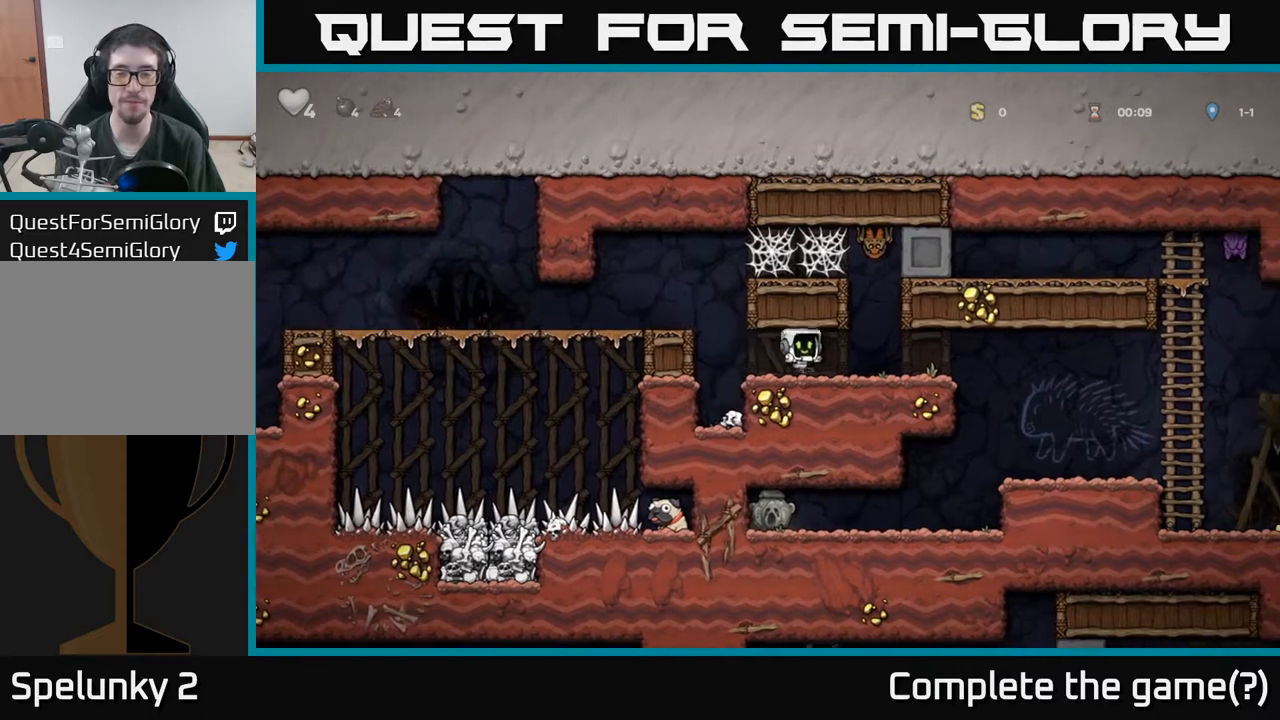
{"buttons": [], "left_stick": "center", "events": [[233, "DPAD_RIGHT", "up"], [267, "DPAD_LEFT", "down"], [300, "X", "down"], [317, "DPAD_LEFT", "up"], [400, "X", "up"]]}
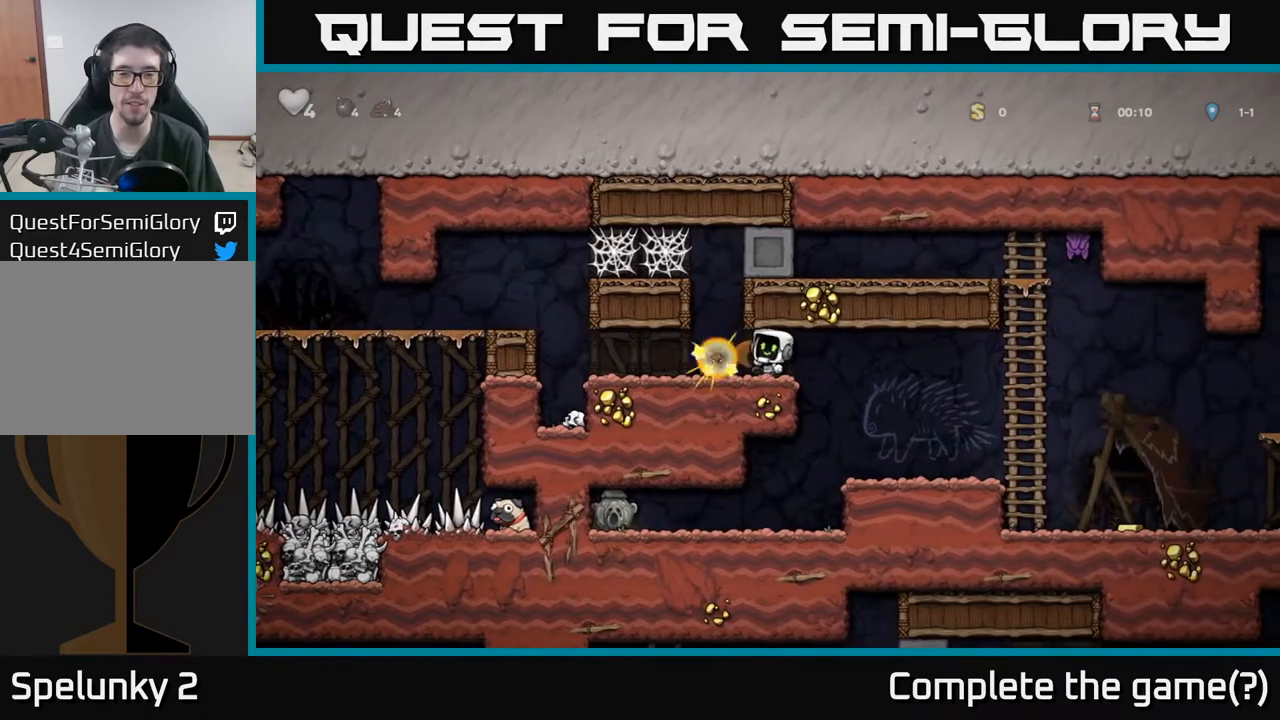
{"buttons": ["A", "DPAD_RIGHT"], "left_stick": "center", "events": [[283, "DPAD_RIGHT", "down"], [450, "A", "down"]]}
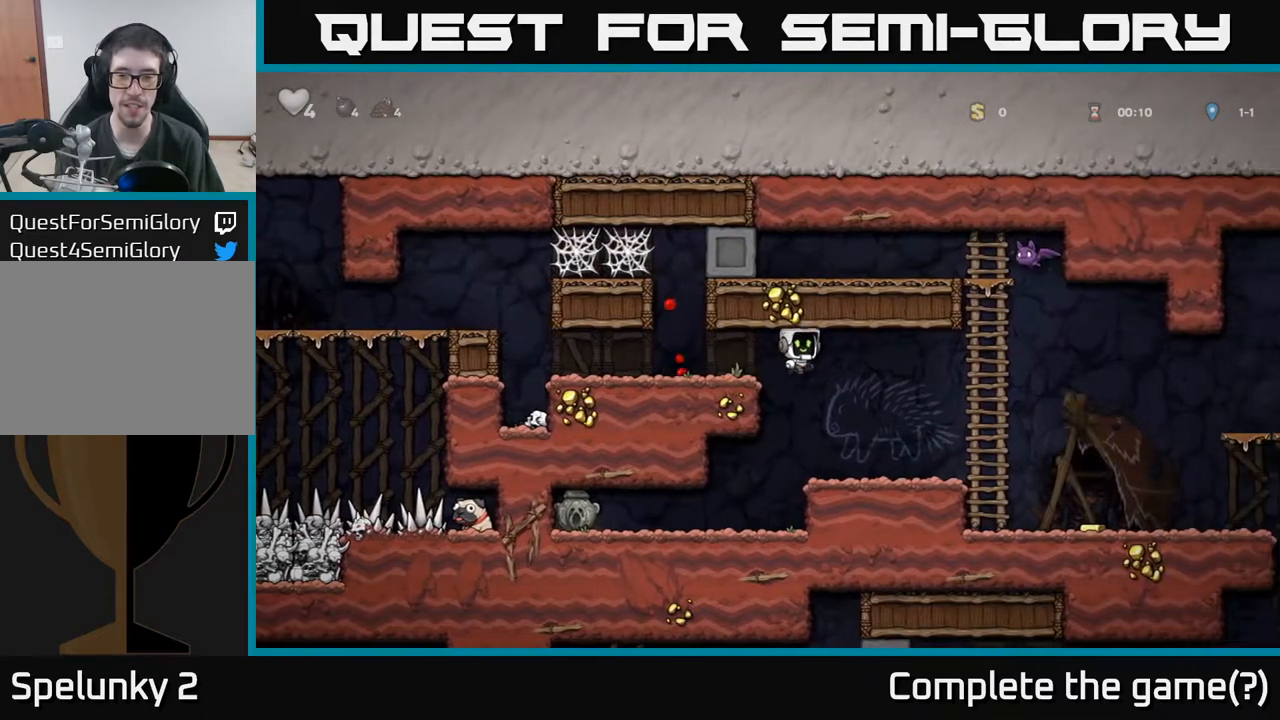
{"buttons": ["DPAD_RIGHT"], "left_stick": "center", "events": [[133, "A", "up"], [150, "DPAD_RIGHT", "up"], [383, "DPAD_RIGHT", "down"]]}
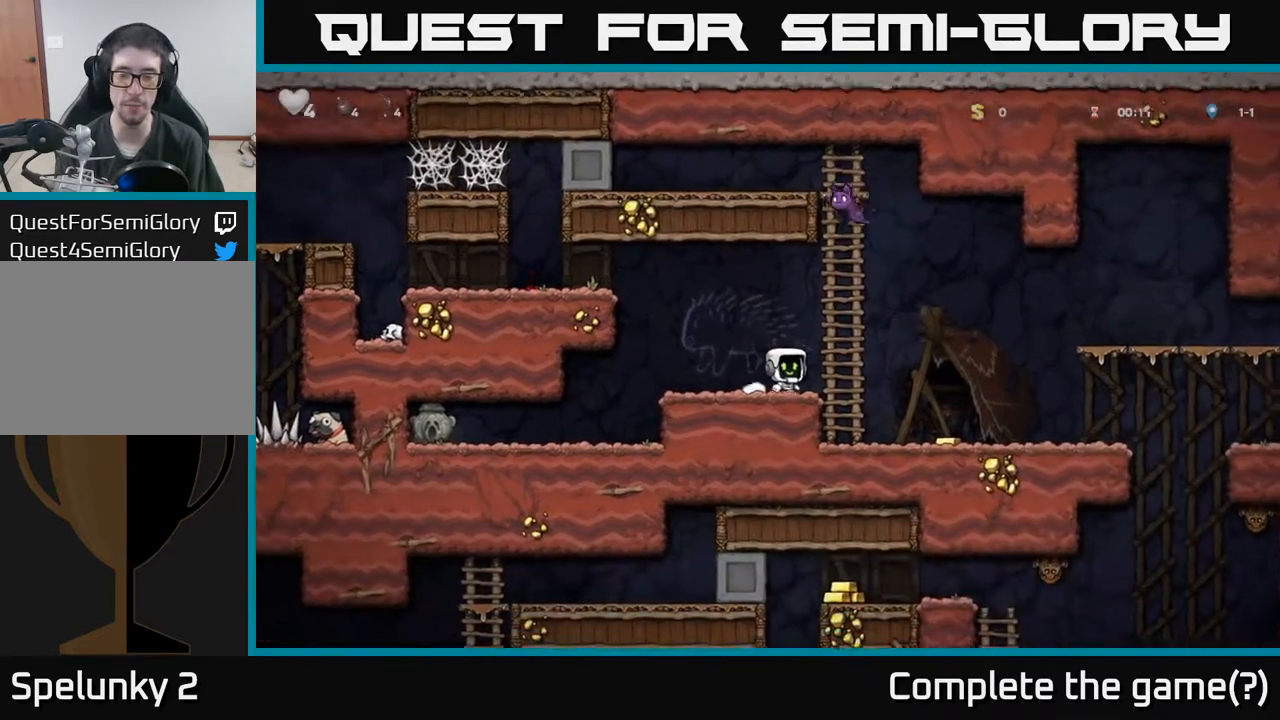
{"buttons": ["DPAD_RIGHT"], "left_stick": "center", "events": [[183, "DPAD_RIGHT", "up"], [383, "DPAD_RIGHT", "down"]]}
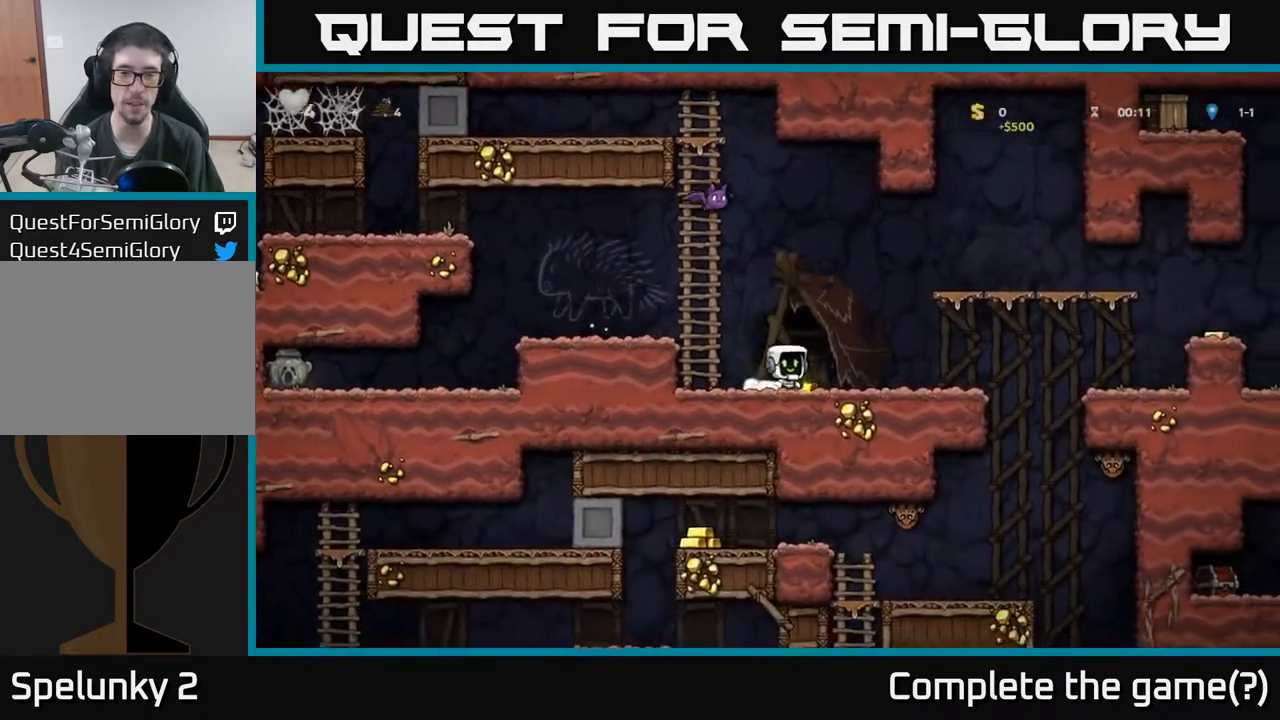
{"buttons": ["DPAD_LEFT"], "left_stick": "center", "events": [[50, "DPAD_RIGHT", "up"], [117, "DPAD_LEFT", "down"], [300, "A", "down"], [433, "A", "up"]]}
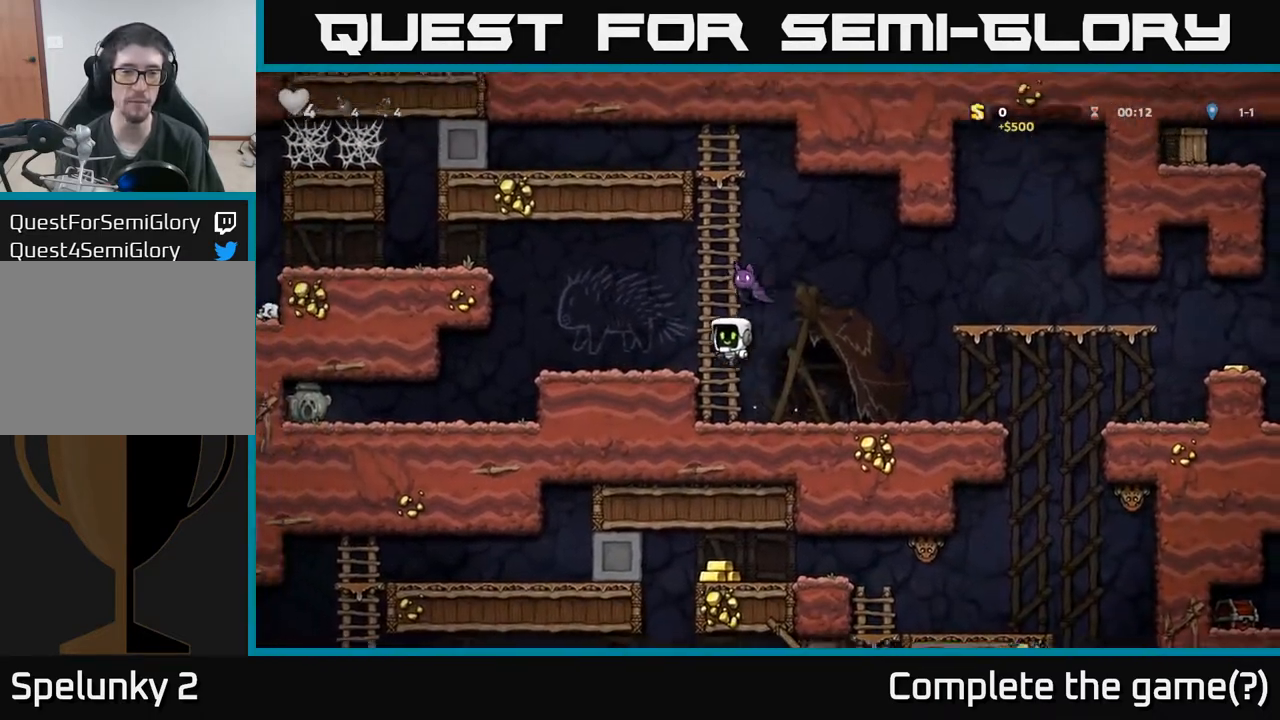
{"buttons": [], "left_stick": "center", "events": [[217, "DPAD_LEFT", "up"], [317, "DPAD_RIGHT", "down"], [367, "X", "down"], [400, "A", "down"], [450, "X", "up"], [467, "DPAD_RIGHT", "up"], [500, "A", "up"]]}
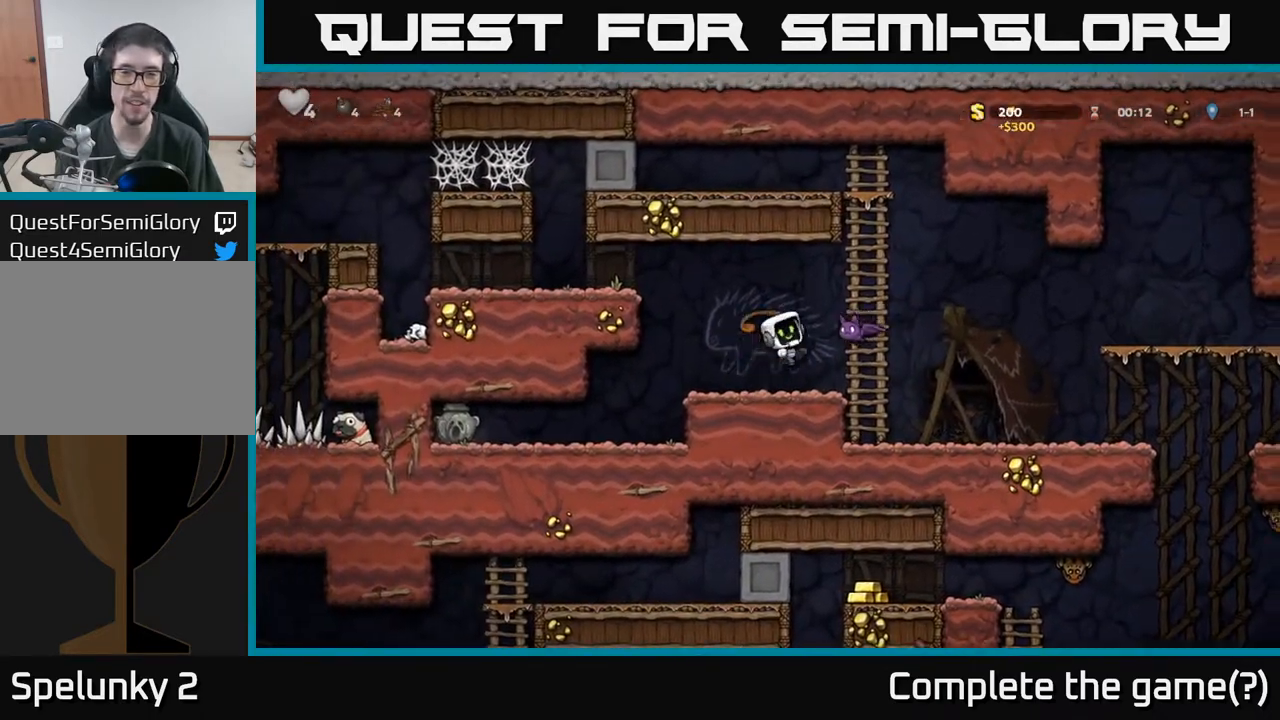
{"buttons": ["DPAD_RIGHT"], "left_stick": "center", "events": [[50, "DPAD_LEFT", "down"], [200, "DPAD_LEFT", "up"], [367, "DPAD_RIGHT", "down"]]}
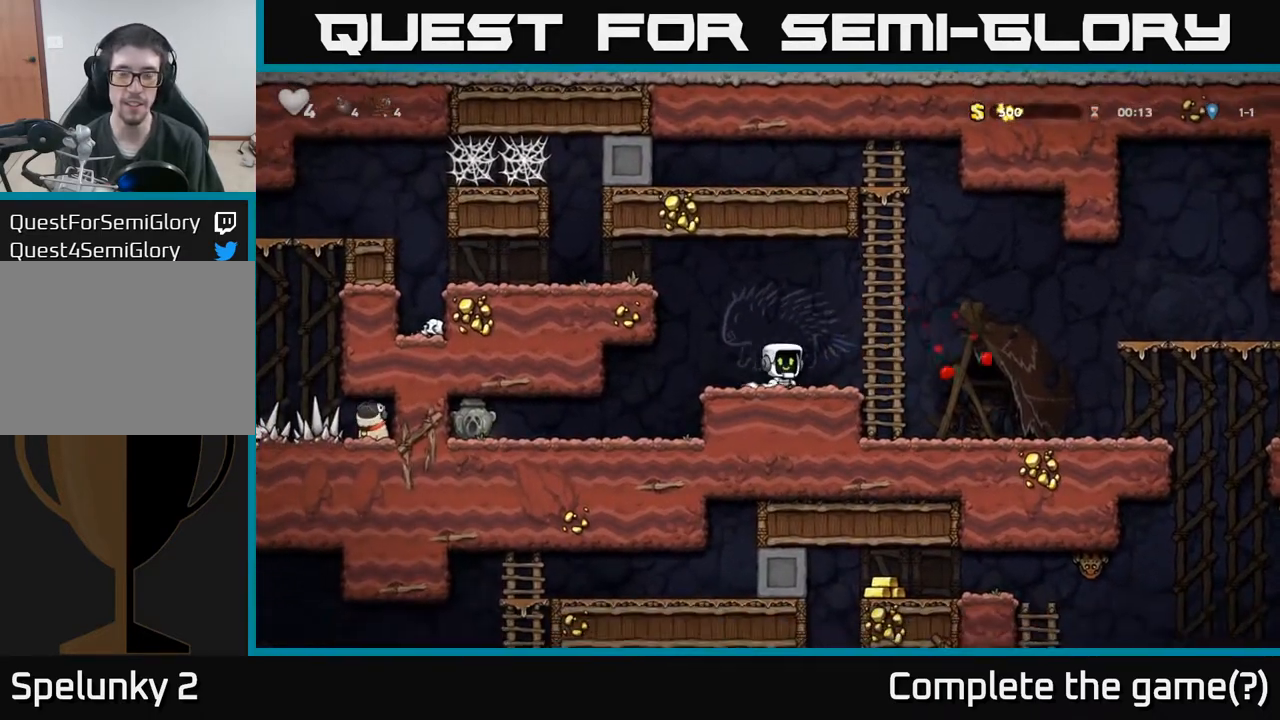
{"buttons": ["A", "DPAD_RIGHT"], "left_stick": "center", "events": [[167, "A", "down"]]}
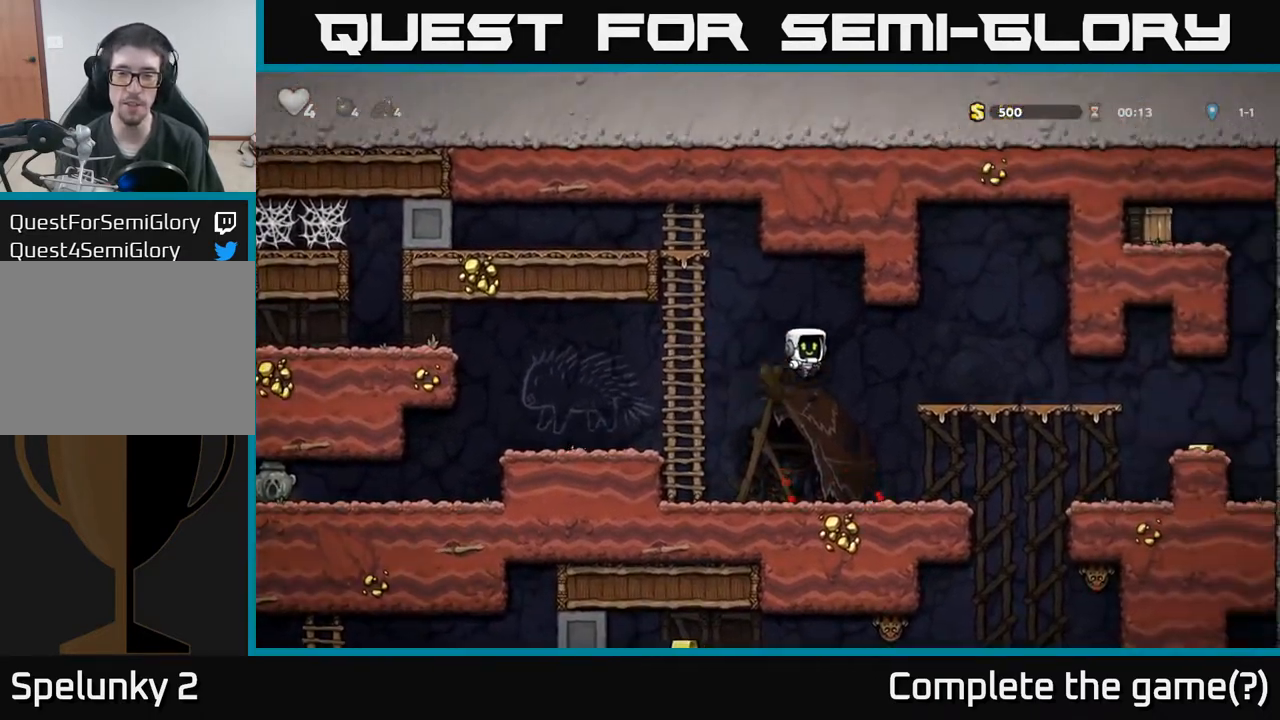
{"buttons": ["DPAD_RIGHT"], "left_stick": "center", "events": [[50, "A", "up"], [83, "DPAD_RIGHT", "up"], [417, "DPAD_RIGHT", "down"]]}
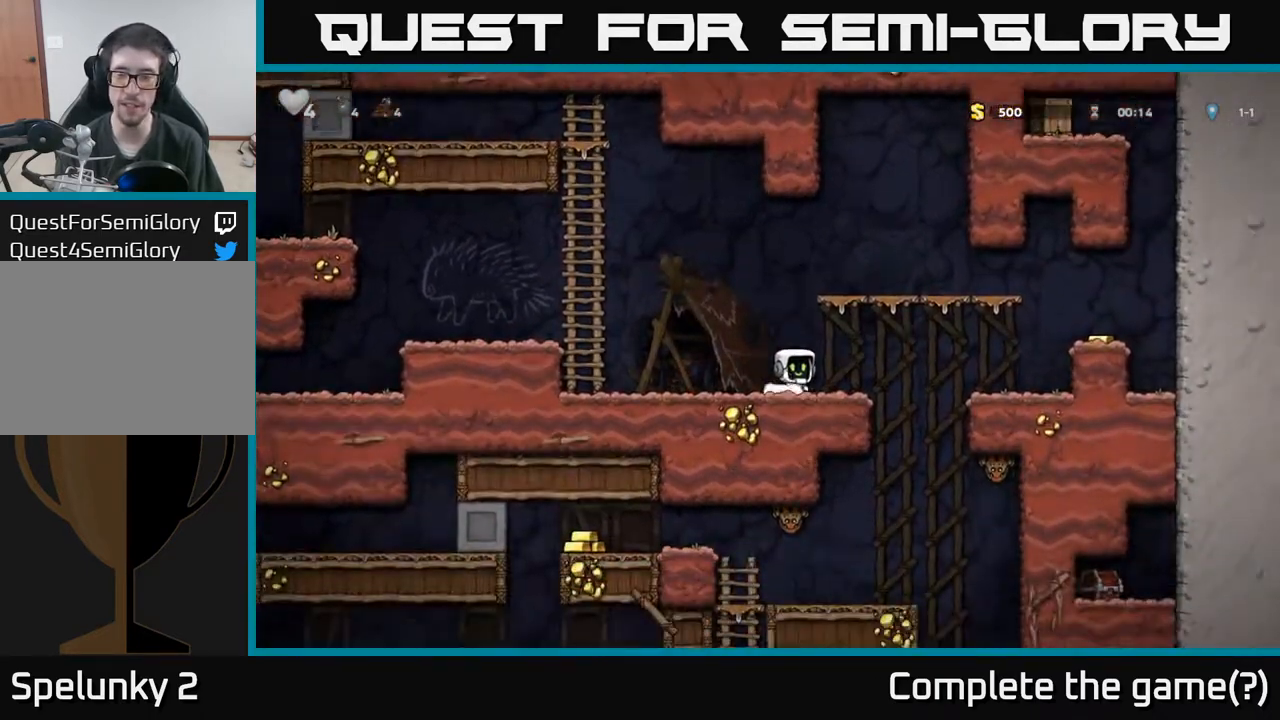
{"buttons": ["DPAD_RIGHT"], "left_stick": "center", "events": [[67, "A", "down"], [483, "A", "up"]]}
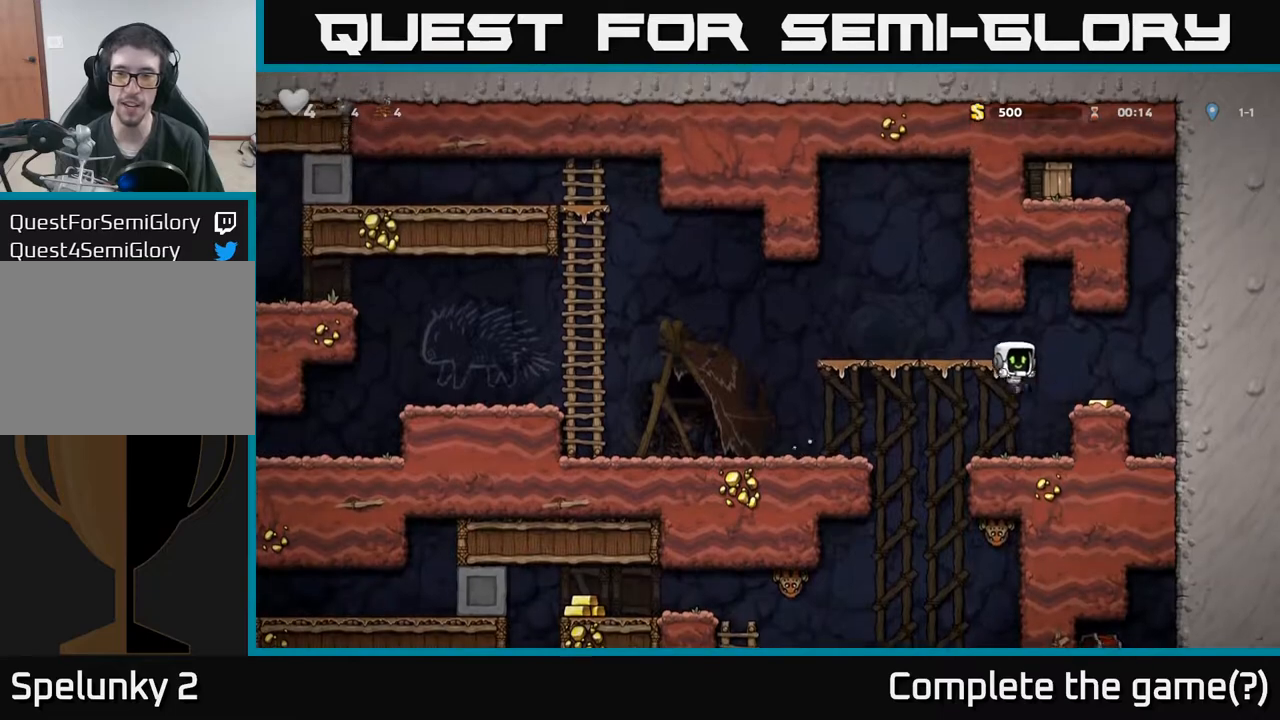
{"buttons": [], "left_stick": "center", "events": [[267, "DPAD_RIGHT", "up"], [367, "A", "down"], [500, "A", "up"]]}
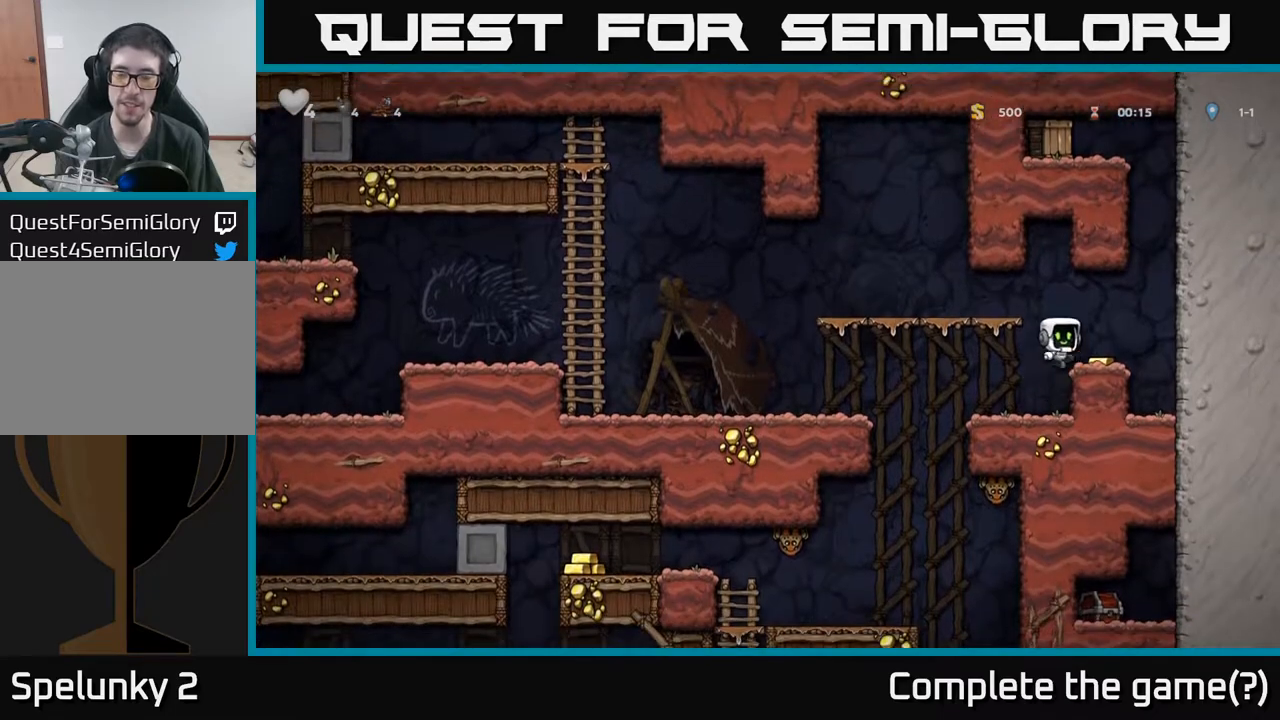
{"buttons": ["A", "DPAD_RIGHT"], "left_stick": "center", "events": [[50, "DPAD_RIGHT", "down"], [117, "DPAD_RIGHT", "up"], [417, "DPAD_RIGHT", "down"], [467, "A", "down"]]}
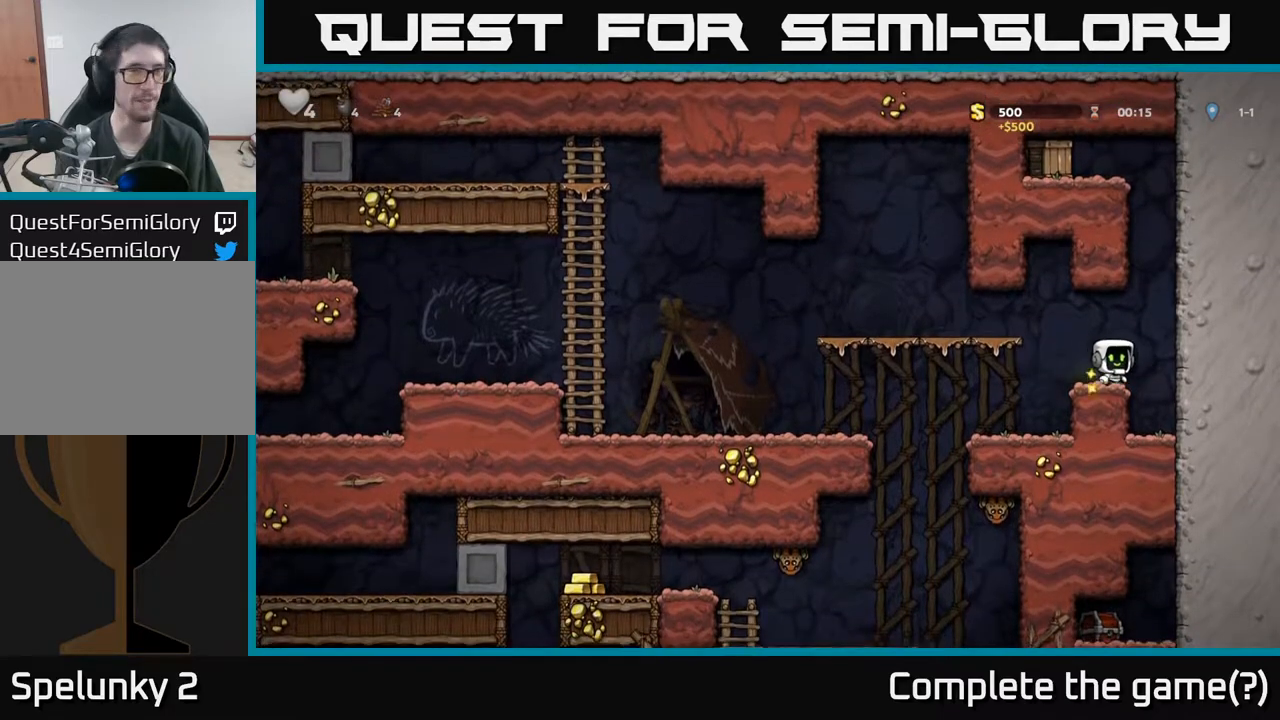
{"buttons": [], "left_stick": "center", "events": [[150, "DPAD_RIGHT", "up"], [150, "DPAD_UP", "down"], [200, "A", "up"], [217, "R1", "down"], [250, "DPAD_LEFT", "down"], [283, "DPAD_UP", "up"], [317, "R1", "up"], [383, "DPAD_LEFT", "up"]]}
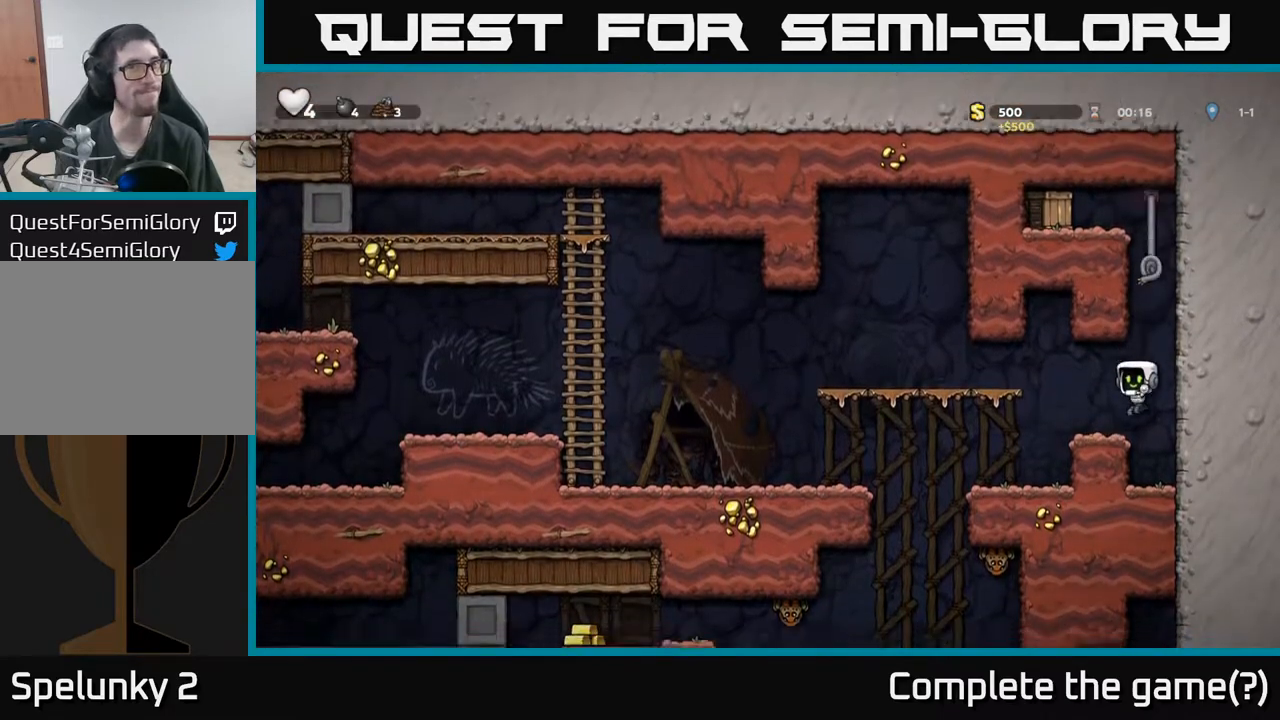
{"buttons": ["DPAD_UP"], "left_stick": "center", "events": [[267, "DPAD_RIGHT", "down"], [283, "A", "down"], [367, "DPAD_RIGHT", "up"], [367, "DPAD_UP", "down"], [483, "A", "up"]]}
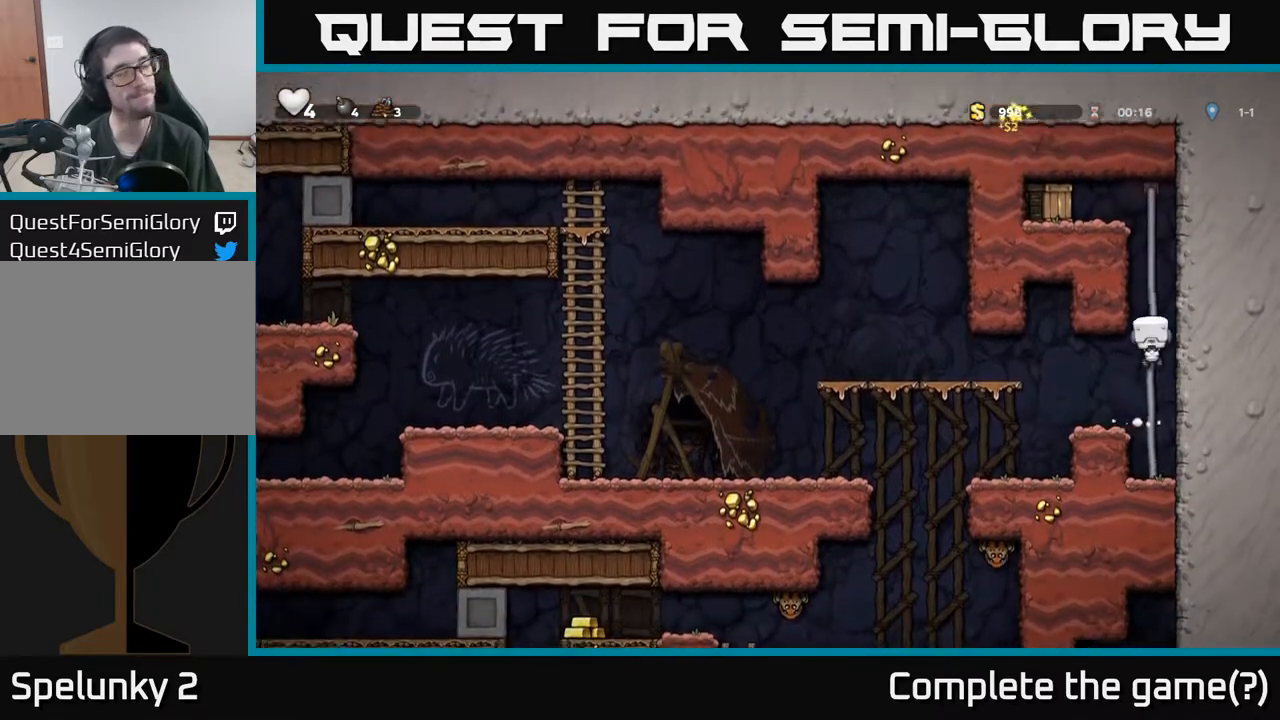
{"buttons": ["A", "X", "DPAD_LEFT"], "left_stick": "center", "events": [[350, "DPAD_LEFT", "down"], [367, "A", "down"], [417, "DPAD_UP", "up"], [417, "X", "down"]]}
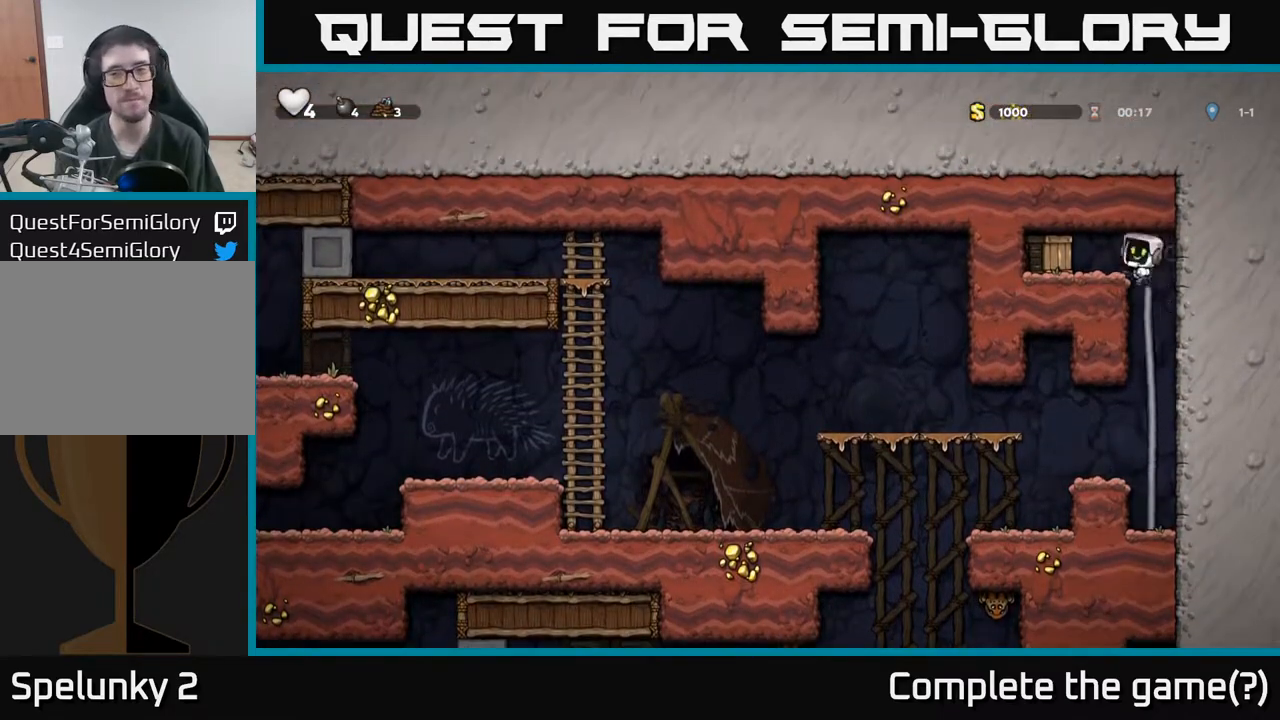
{"buttons": ["DPAD_LEFT"], "left_stick": "center", "events": [[67, "X", "up"], [150, "A", "up"], [167, "DPAD_LEFT", "up"], [400, "DPAD_LEFT", "down"]]}
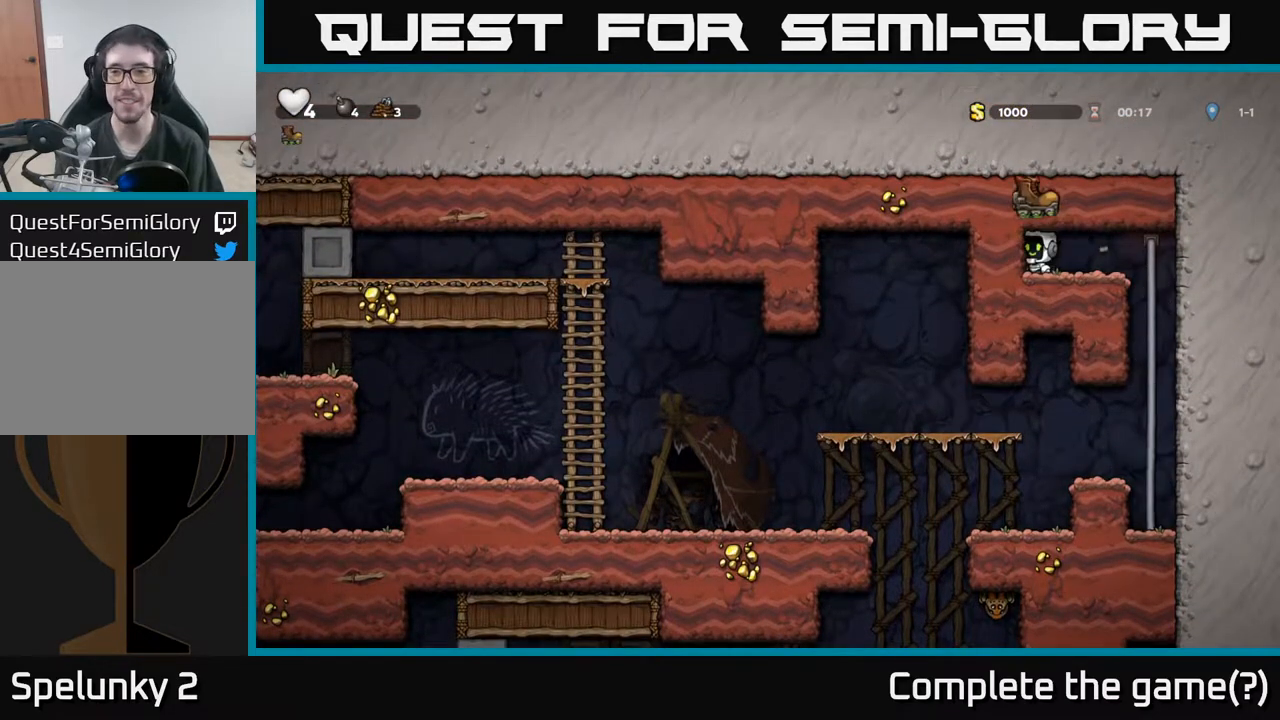
{"buttons": ["DPAD_DOWN"], "left_stick": "center", "events": [[50, "DPAD_LEFT", "up"], [83, "DPAD_RIGHT", "down"], [367, "DPAD_RIGHT", "up"], [367, "DPAD_UP", "down"], [467, "DPAD_UP", "up"], [500, "DPAD_DOWN", "down"]]}
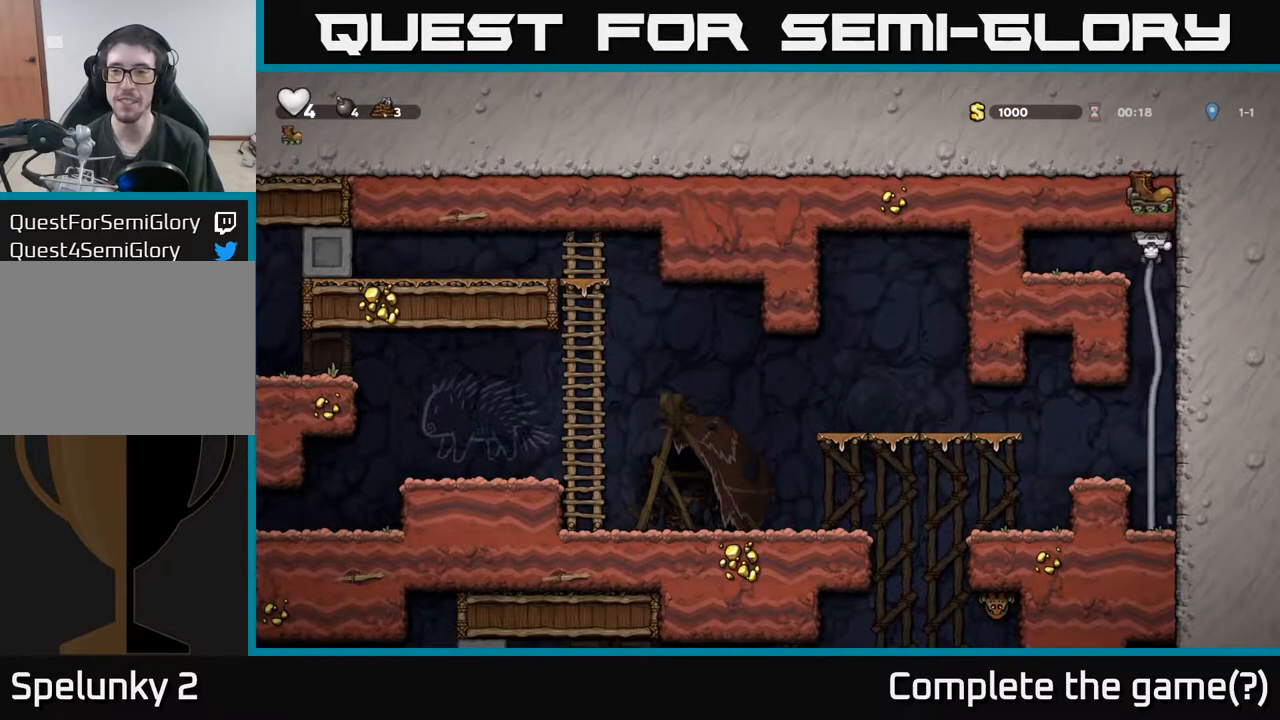
{"buttons": [], "left_stick": "center", "events": [[50, "A", "down"], [217, "A", "up"], [250, "DPAD_DOWN", "up"]]}
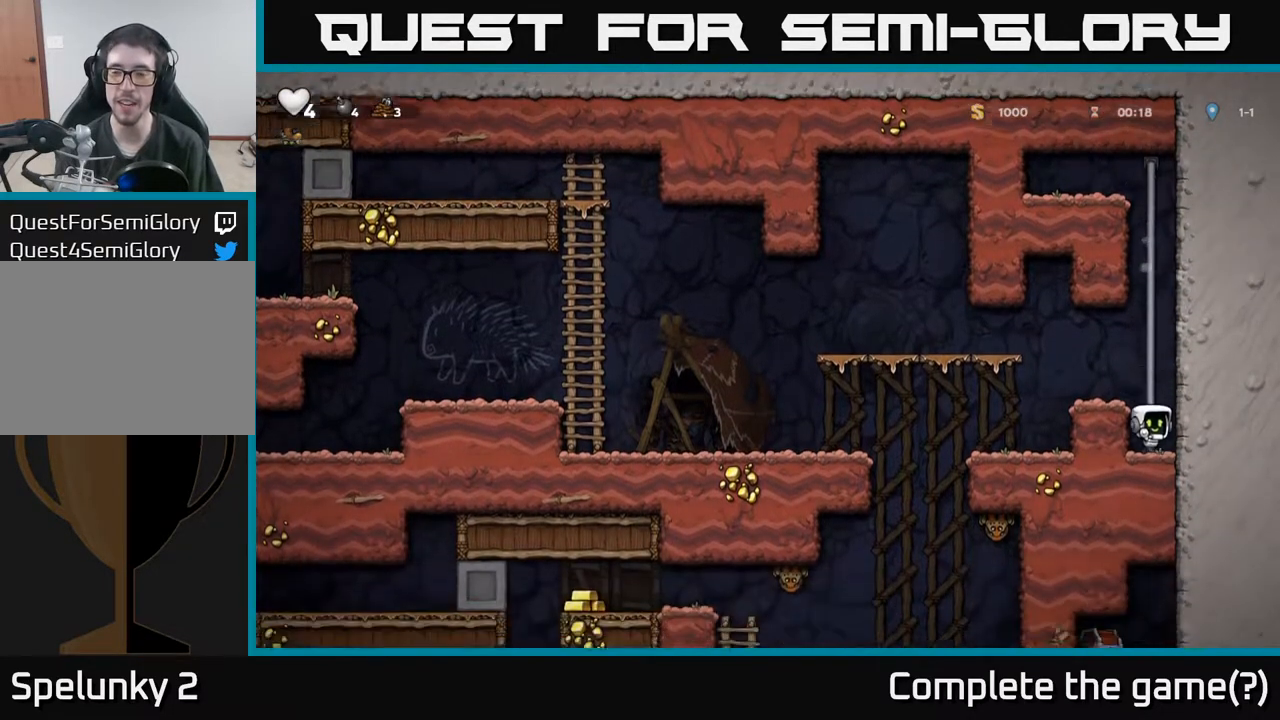
{"buttons": [], "left_stick": "center", "events": [[83, "A", "down"], [183, "DPAD_LEFT", "down"], [333, "A", "up"], [433, "DPAD_LEFT", "up"]]}
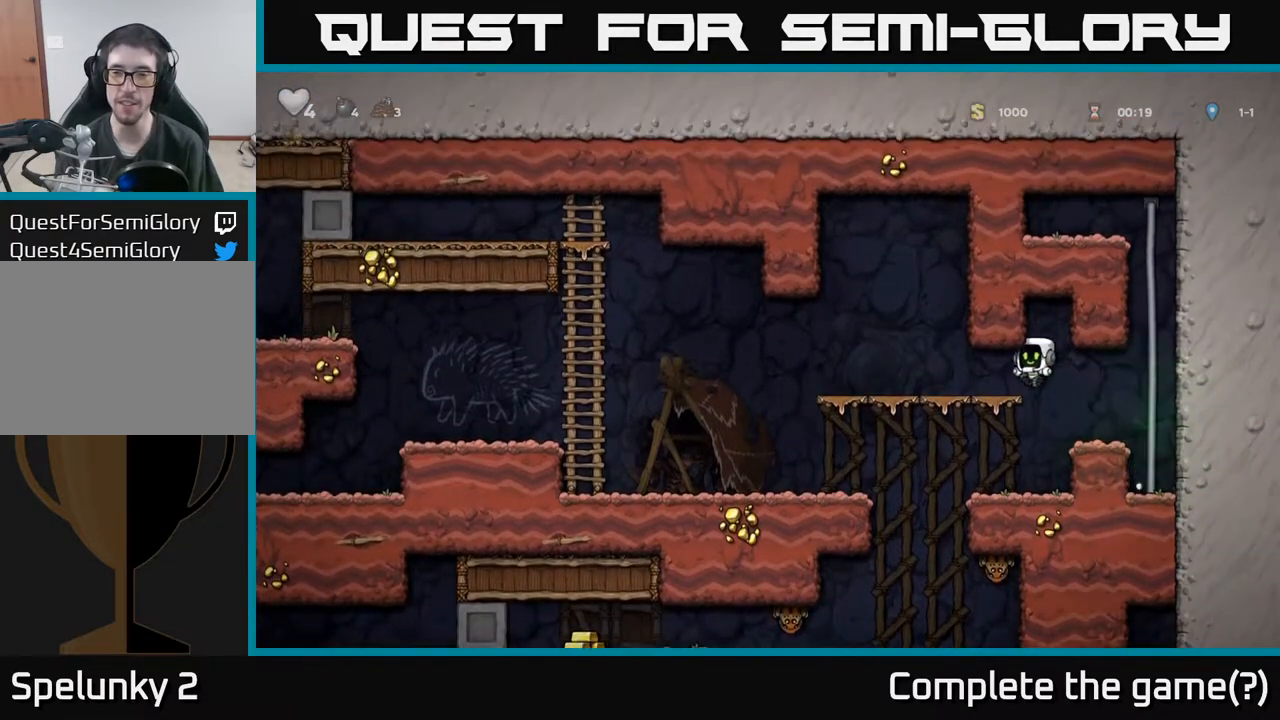
{"buttons": ["DPAD_LEFT"], "left_stick": "center", "events": [[350, "DPAD_LEFT", "down"]]}
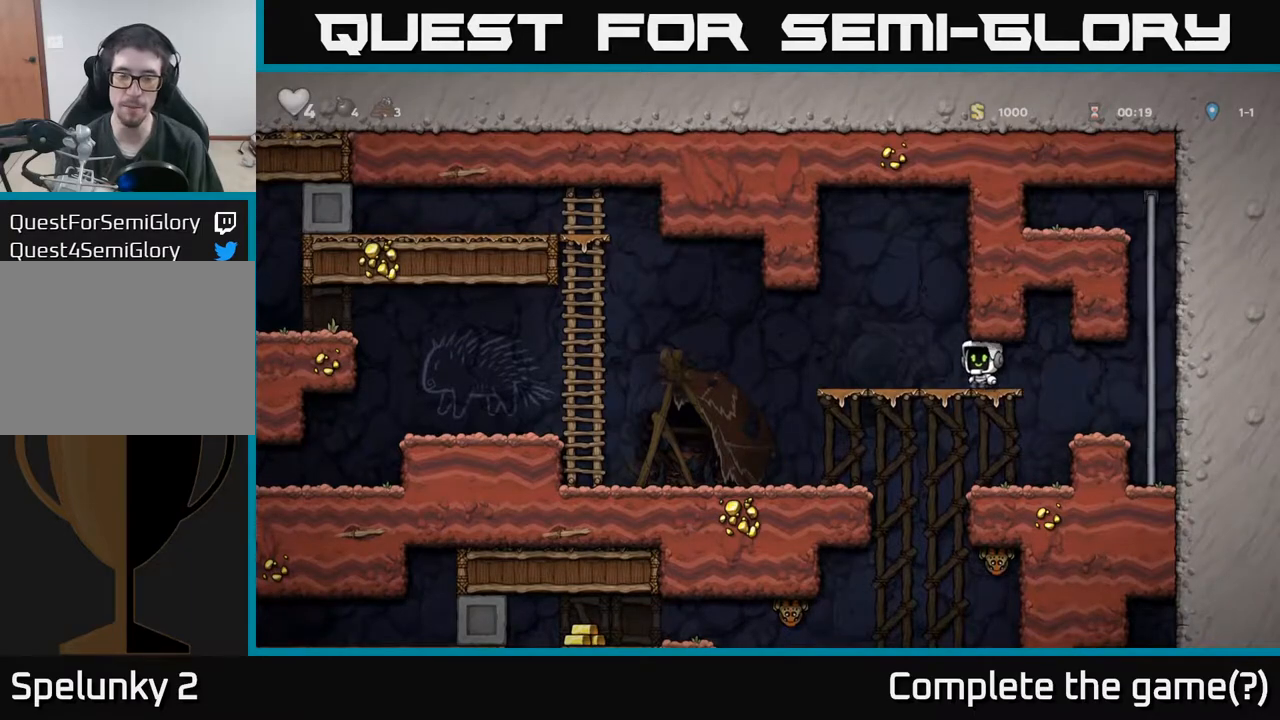
{"buttons": ["DPAD_LEFT"], "left_stick": "center", "events": [[317, "A", "down"], [483, "A", "up"]]}
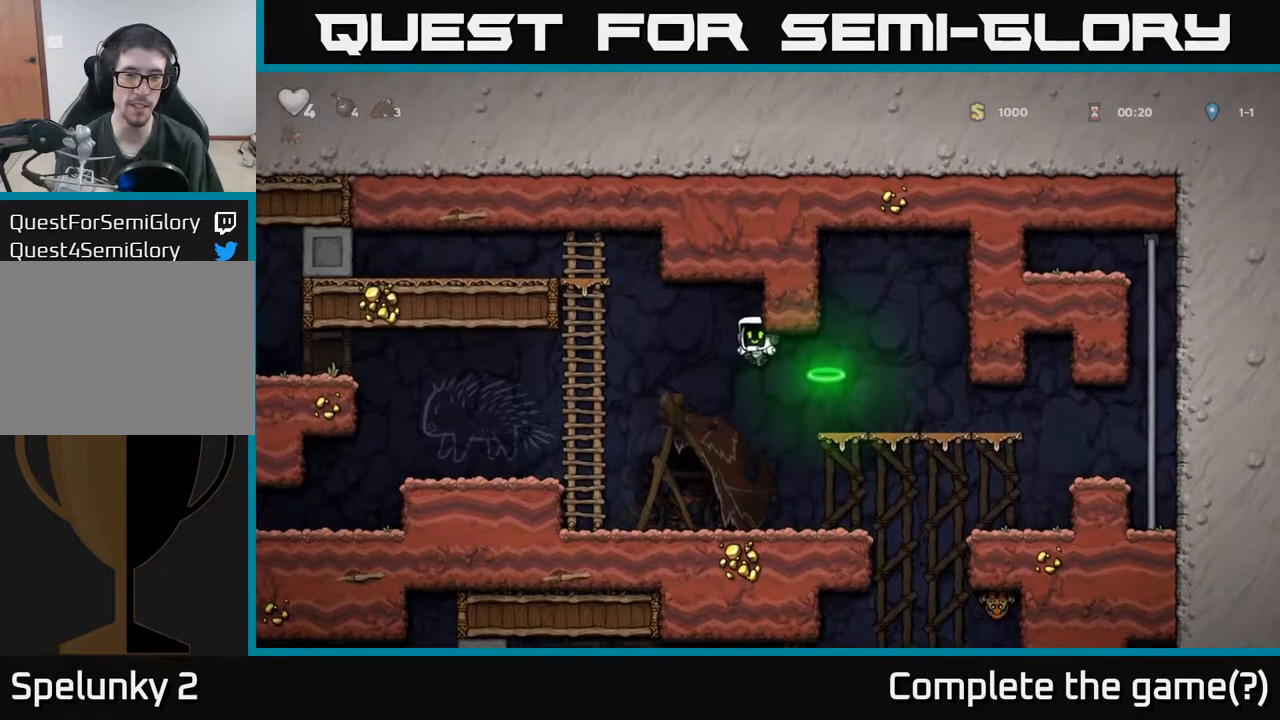
{"buttons": ["A", "DPAD_LEFT"], "left_stick": "center", "events": [[417, "A", "down"]]}
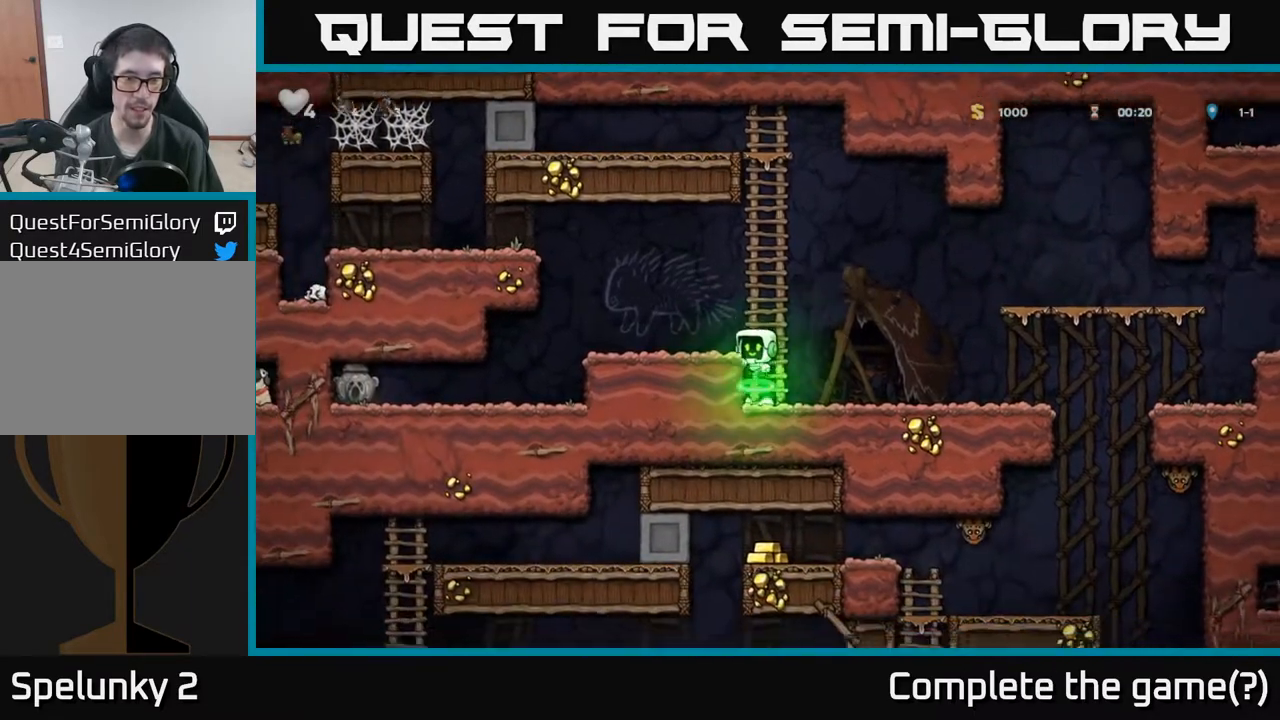
{"buttons": ["DPAD_LEFT"], "left_stick": "center", "events": [[67, "A", "up"]]}
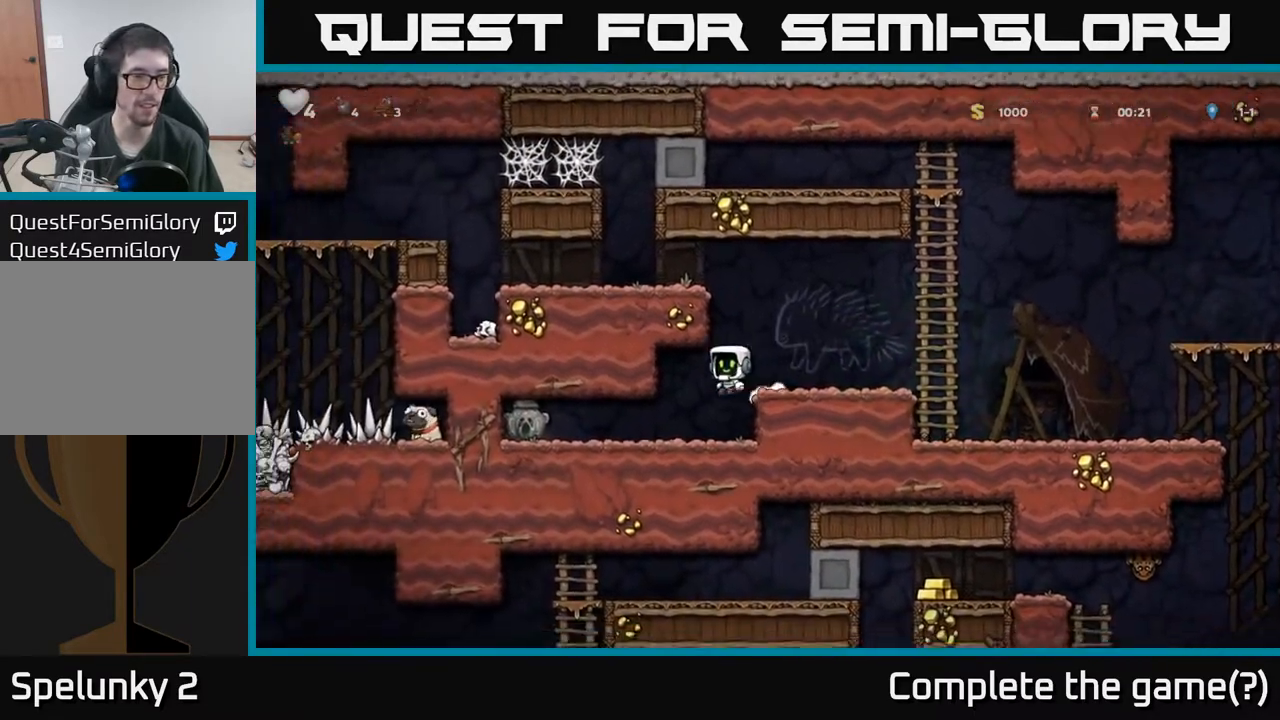
{"buttons": ["DPAD_LEFT"], "left_stick": "center", "events": []}
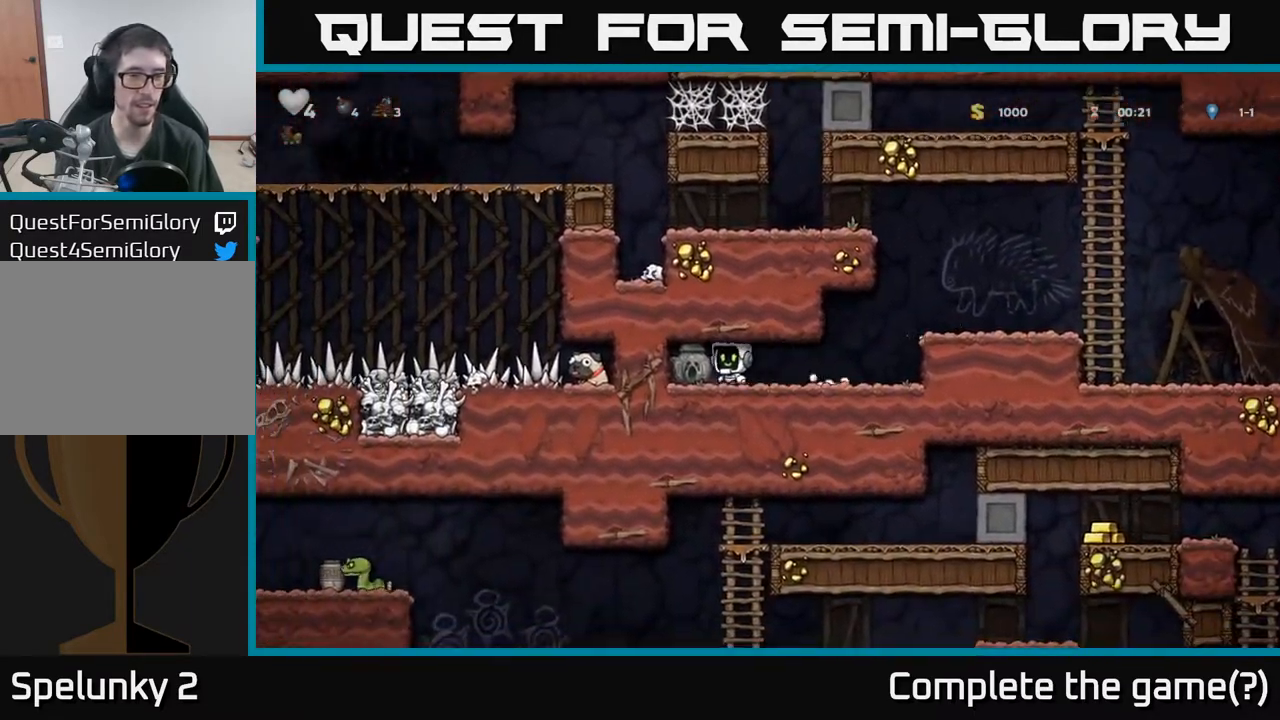
{"buttons": ["DPAD_RIGHT"], "left_stick": "center", "events": [[100, "DPAD_DOWN", "down"], [133, "DPAD_LEFT", "up"], [150, "X", "down"], [267, "X", "up"], [283, "DPAD_DOWN", "up"], [317, "DPAD_RIGHT", "down"]]}
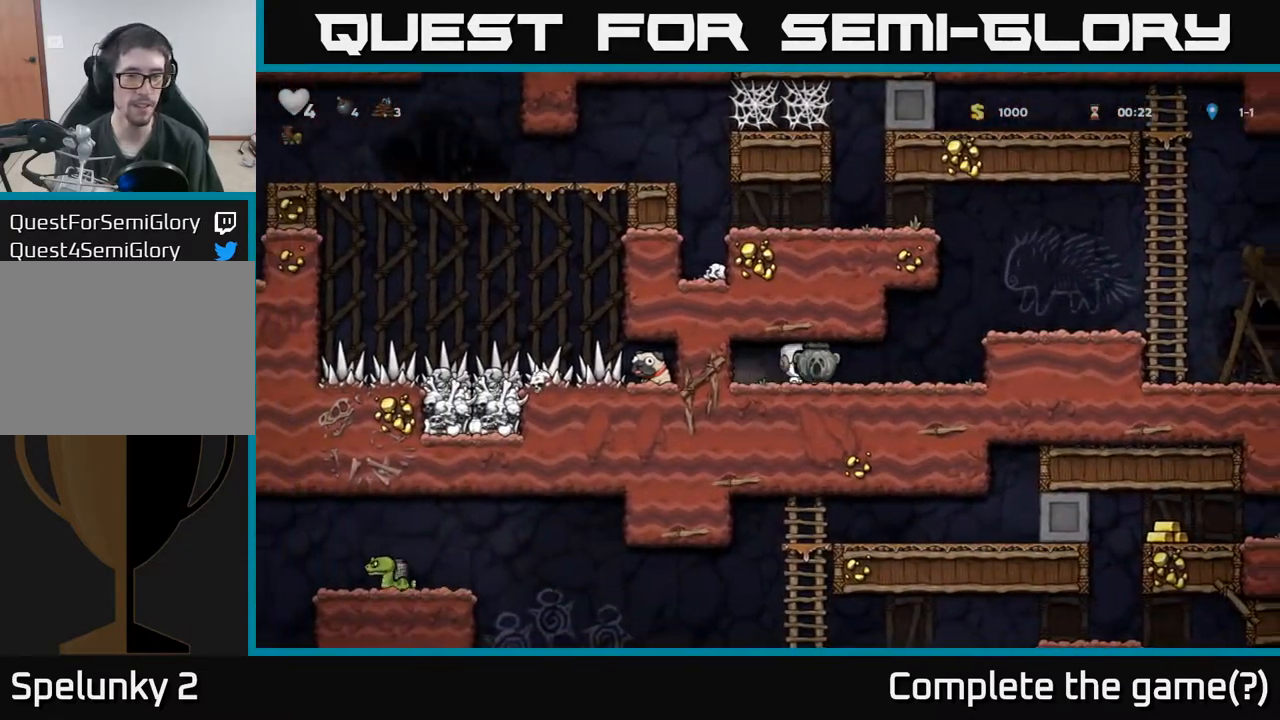
{"buttons": ["DPAD_RIGHT"], "left_stick": "center", "events": [[300, "A", "down"], [483, "A", "up"]]}
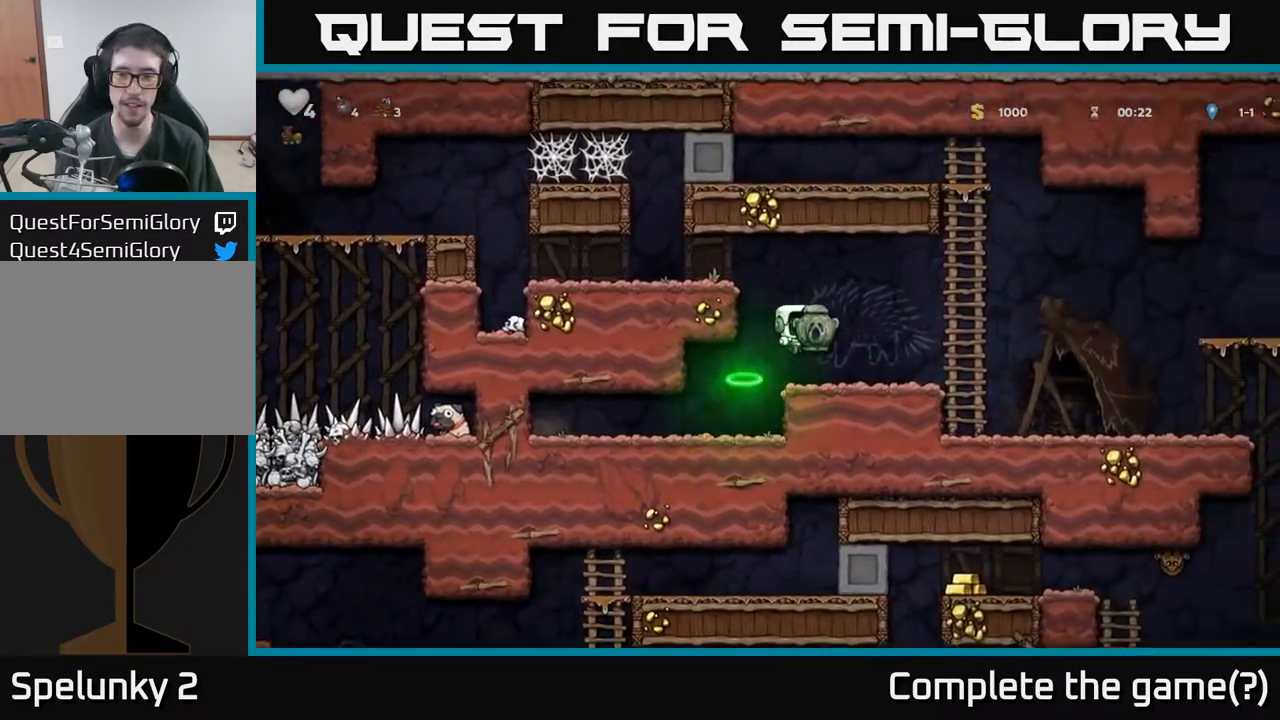
{"buttons": ["DPAD_RIGHT"], "left_stick": "center", "events": []}
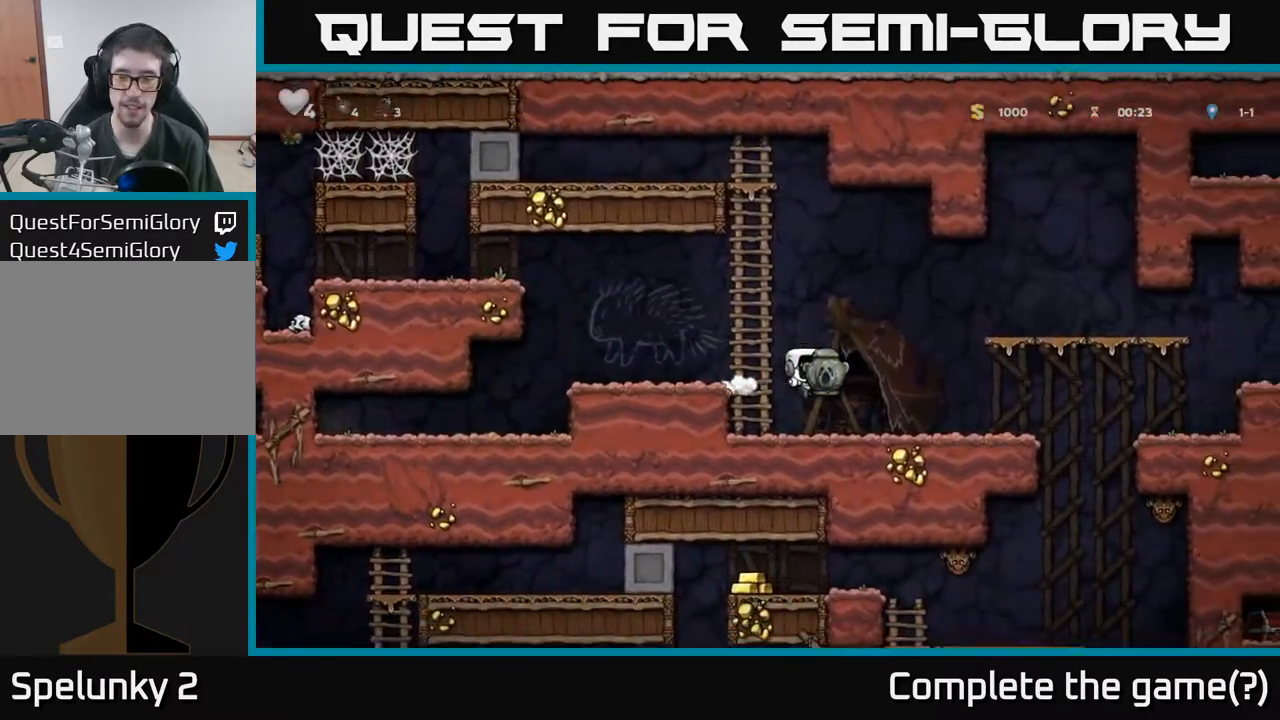
{"buttons": ["DPAD_RIGHT"], "left_stick": "center", "events": []}
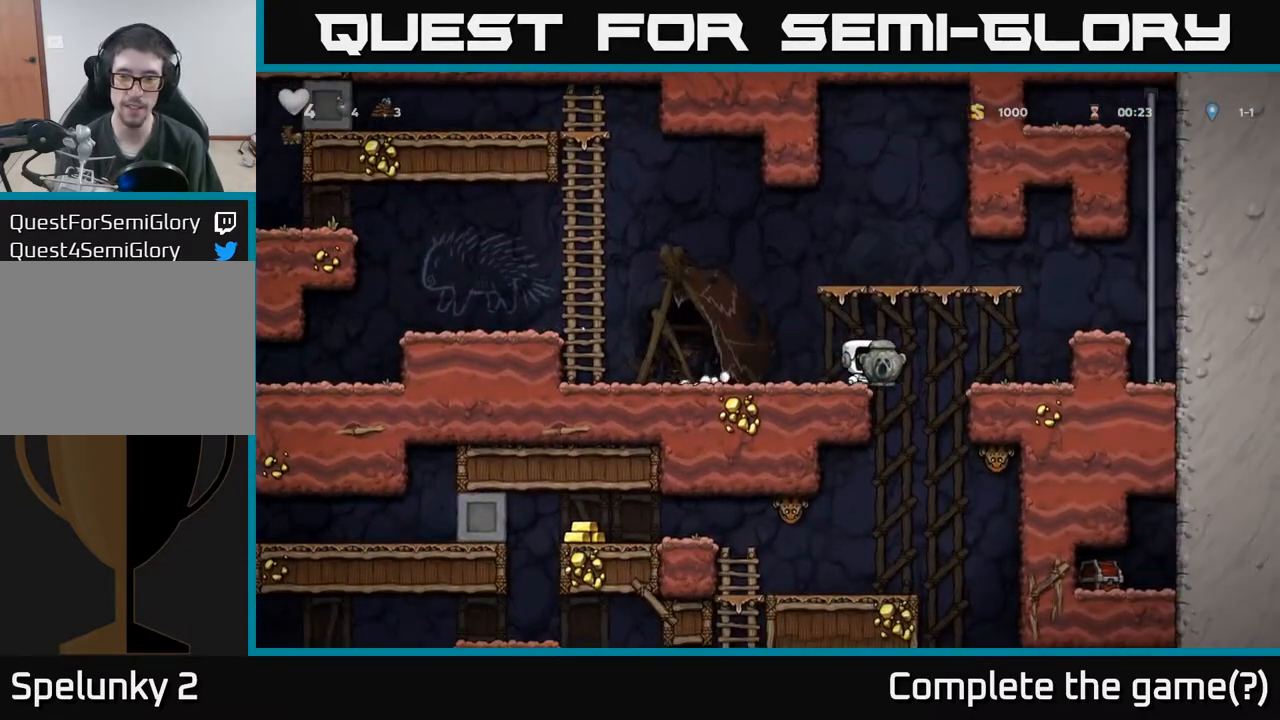
{"buttons": [], "left_stick": "center", "events": [[50, "DPAD_RIGHT", "up"], [83, "DPAD_LEFT", "down"], [250, "DPAD_LEFT", "up"]]}